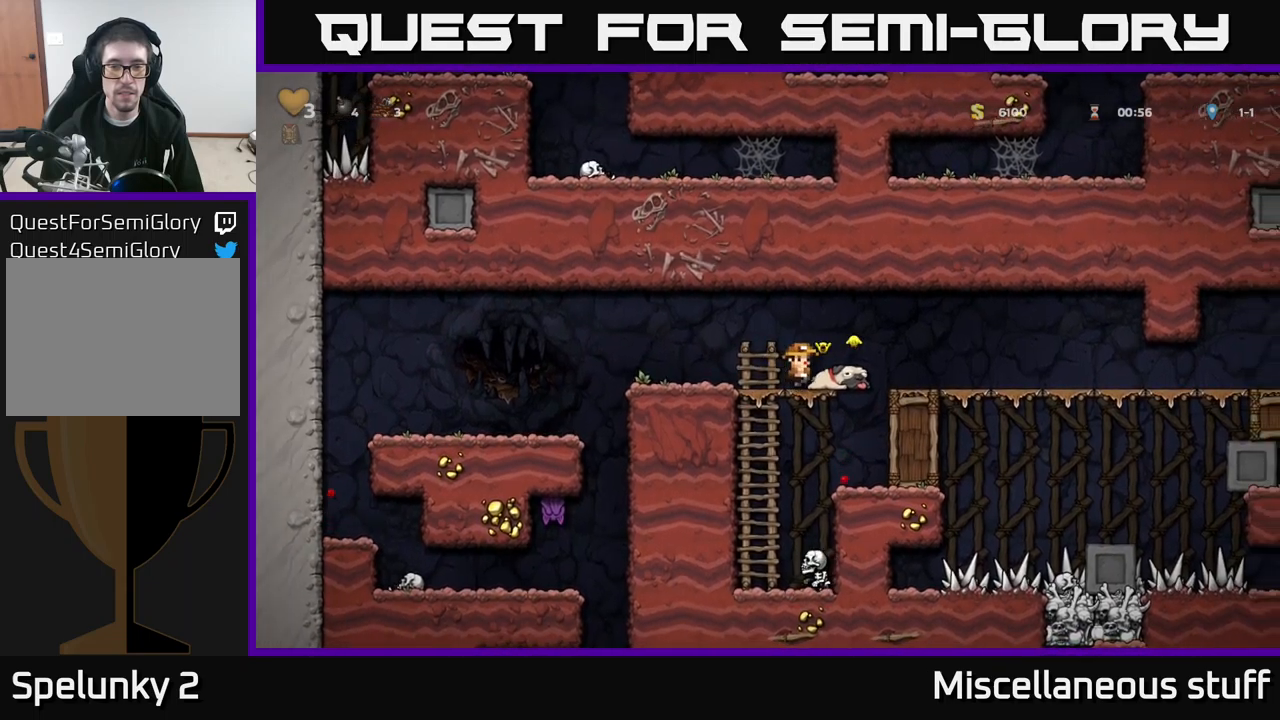
Gameplay with a controller (Xbox layout); each line is a JSON object with the inputs held at the frame after it. "events" lists button and stick changes between this image and that frame as [ms after this image, input, new state], when the widget could be followed in between. Not read: right_stick.
{"buttons": ["DPAD_DOWN"], "left_stick": "center", "events": [[250, "DPAD_DOWN", "down"], [367, "X", "down"], [467, "X", "up"]]}
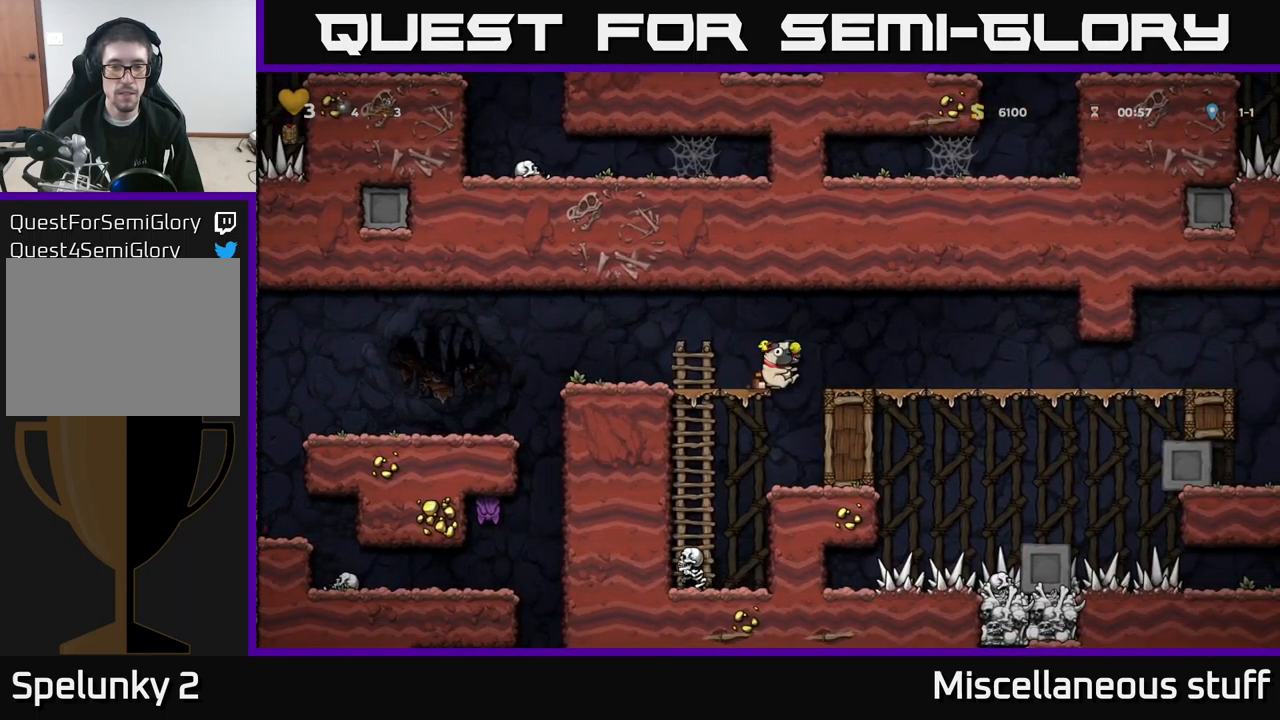
{"buttons": ["DPAD_LEFT"], "left_stick": "center", "events": [[33, "DPAD_DOWN", "up"], [200, "A", "down"], [200, "DPAD_LEFT", "down"], [317, "A", "up"]]}
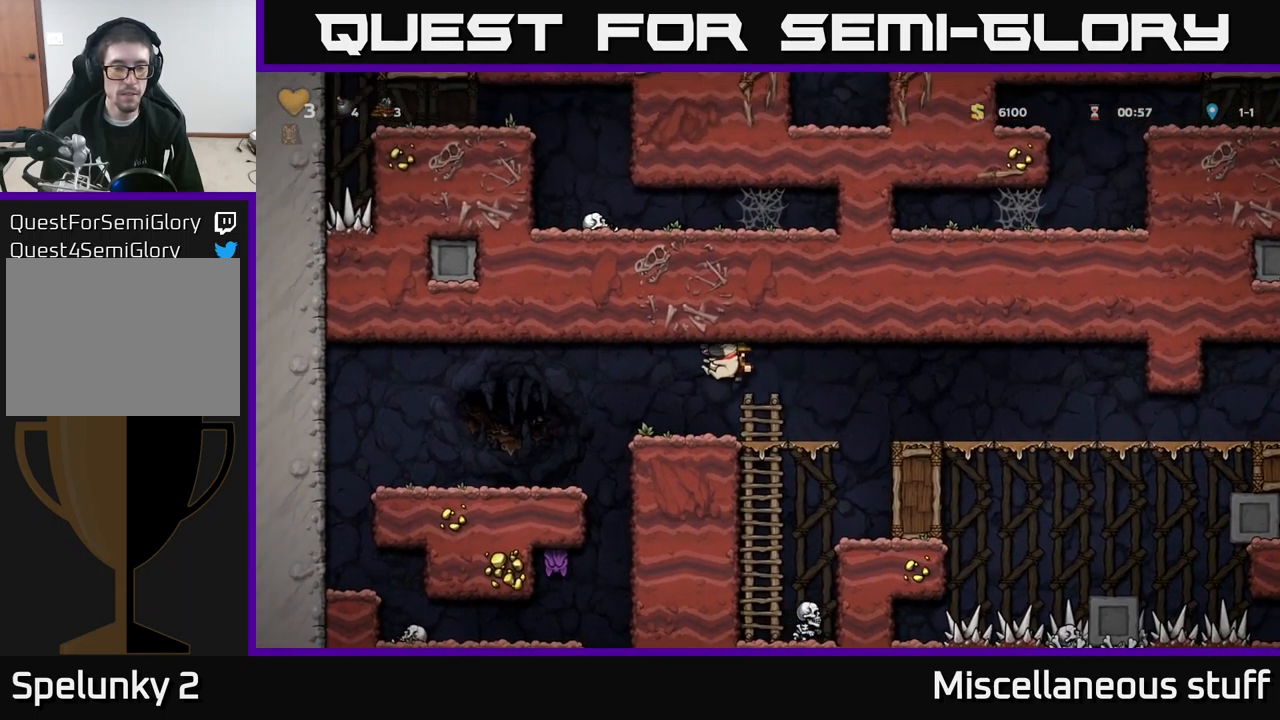
{"buttons": [], "left_stick": "center", "events": [[500, "DPAD_LEFT", "up"]]}
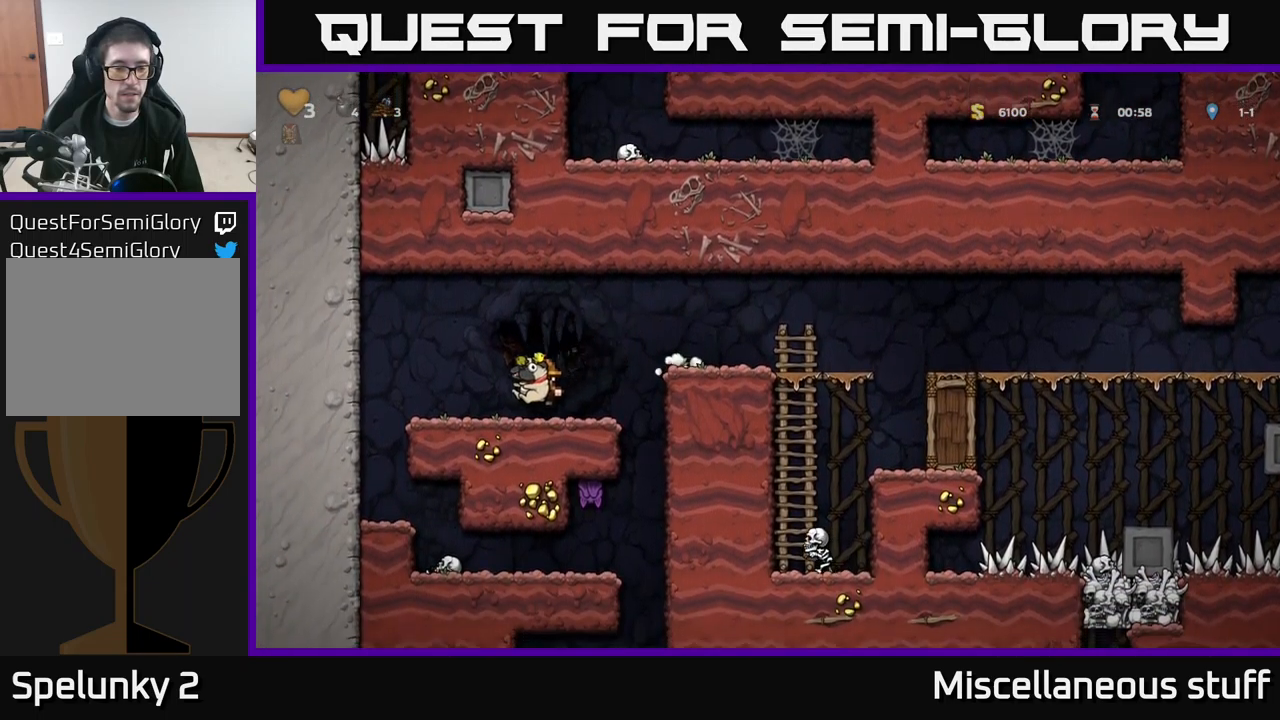
{"buttons": ["DPAD_RIGHT"], "left_stick": "center", "events": [[117, "DPAD_RIGHT", "down"]]}
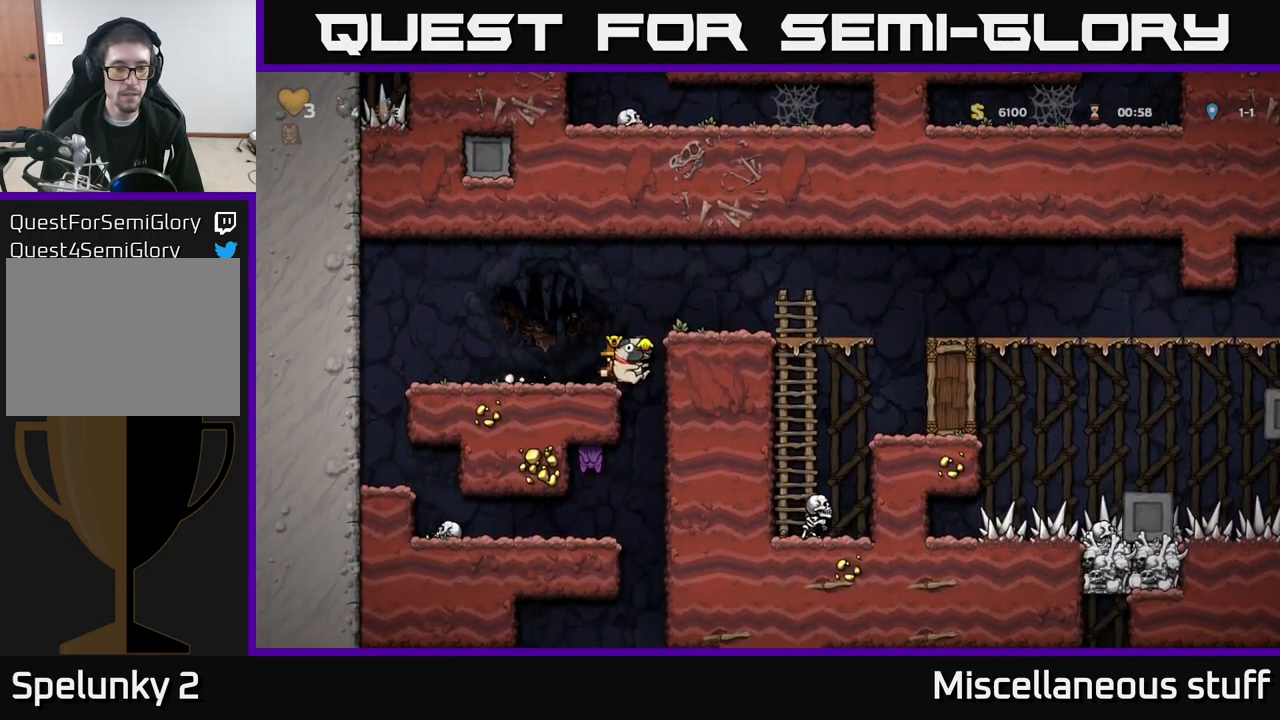
{"buttons": ["DPAD_DOWN"], "left_stick": "center", "events": [[33, "DPAD_RIGHT", "up"], [83, "DPAD_LEFT", "down"], [250, "DPAD_DOWN", "down"], [267, "DPAD_LEFT", "up"]]}
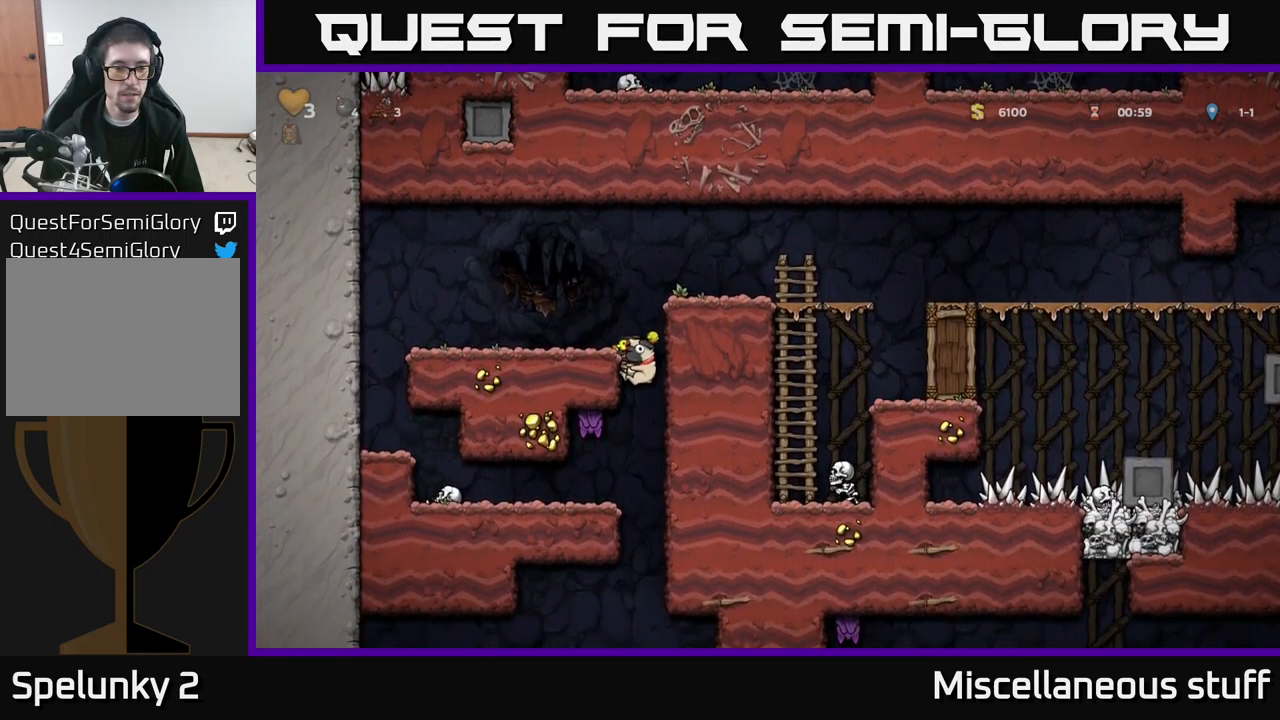
{"buttons": [], "left_stick": "center", "events": [[67, "A", "down"], [117, "A", "up"], [167, "DPAD_DOWN", "up"]]}
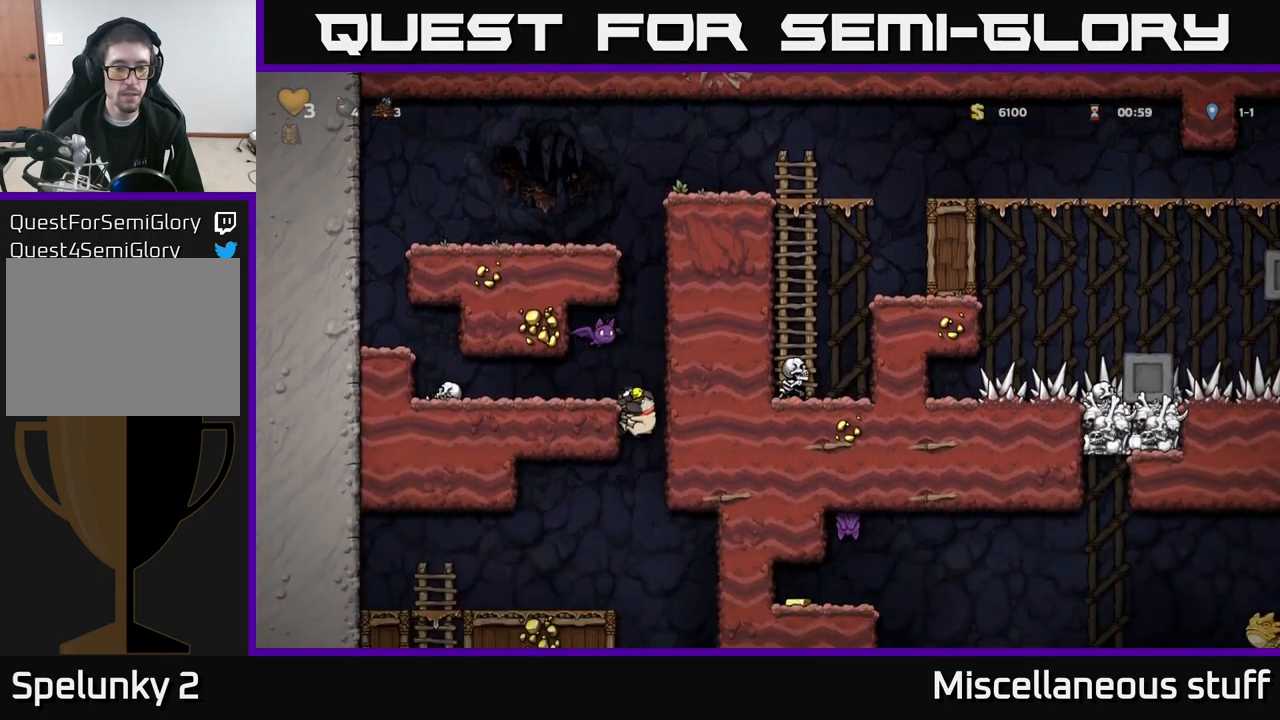
{"buttons": ["DPAD_LEFT"], "left_stick": "center", "events": [[33, "DPAD_DOWN", "down"], [183, "A", "down"], [283, "A", "up"], [333, "DPAD_DOWN", "up"], [467, "DPAD_LEFT", "down"]]}
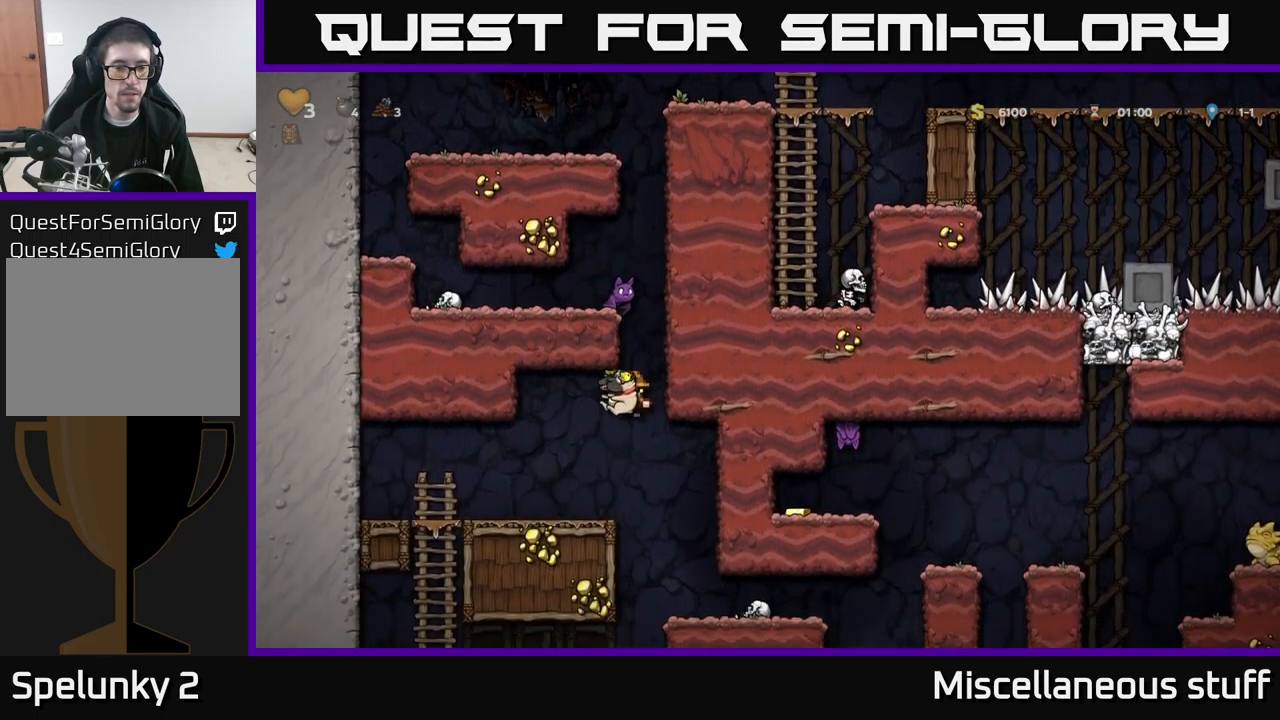
{"buttons": ["DPAD_RIGHT"], "left_stick": "center", "events": [[167, "DPAD_LEFT", "up"], [300, "DPAD_RIGHT", "down"]]}
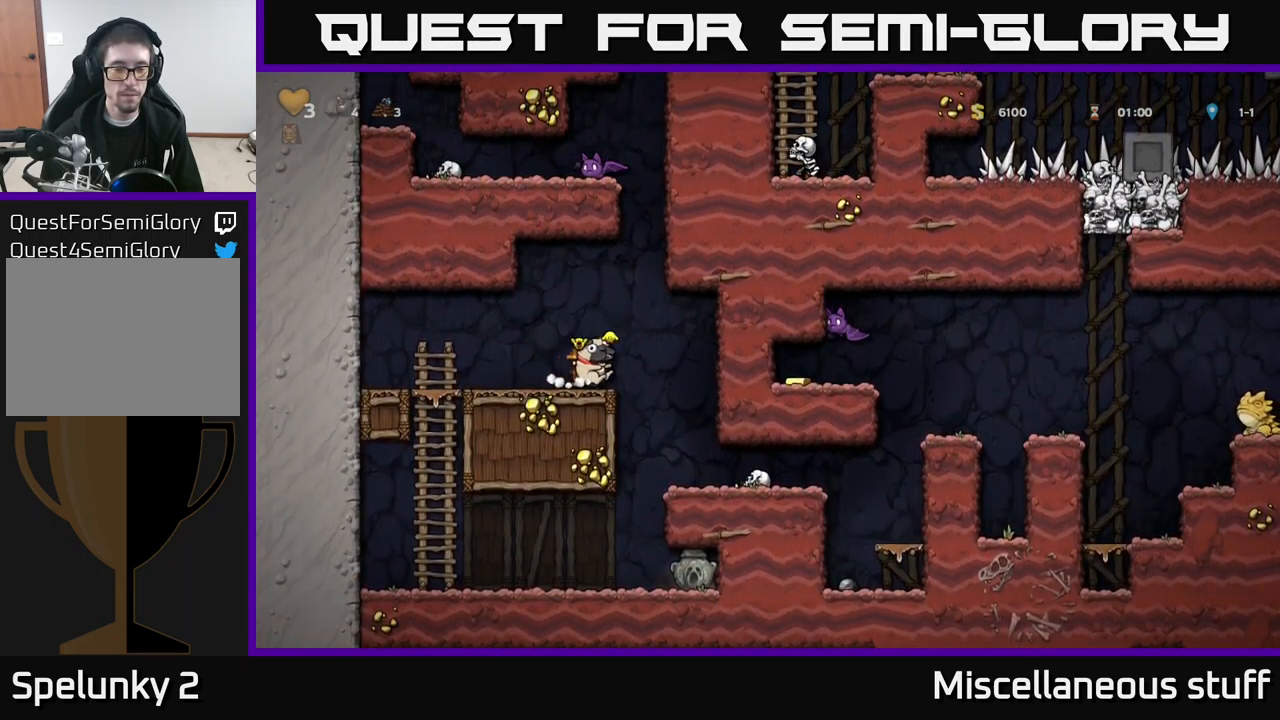
{"buttons": [], "left_stick": "center", "events": [[200, "DPAD_RIGHT", "up"]]}
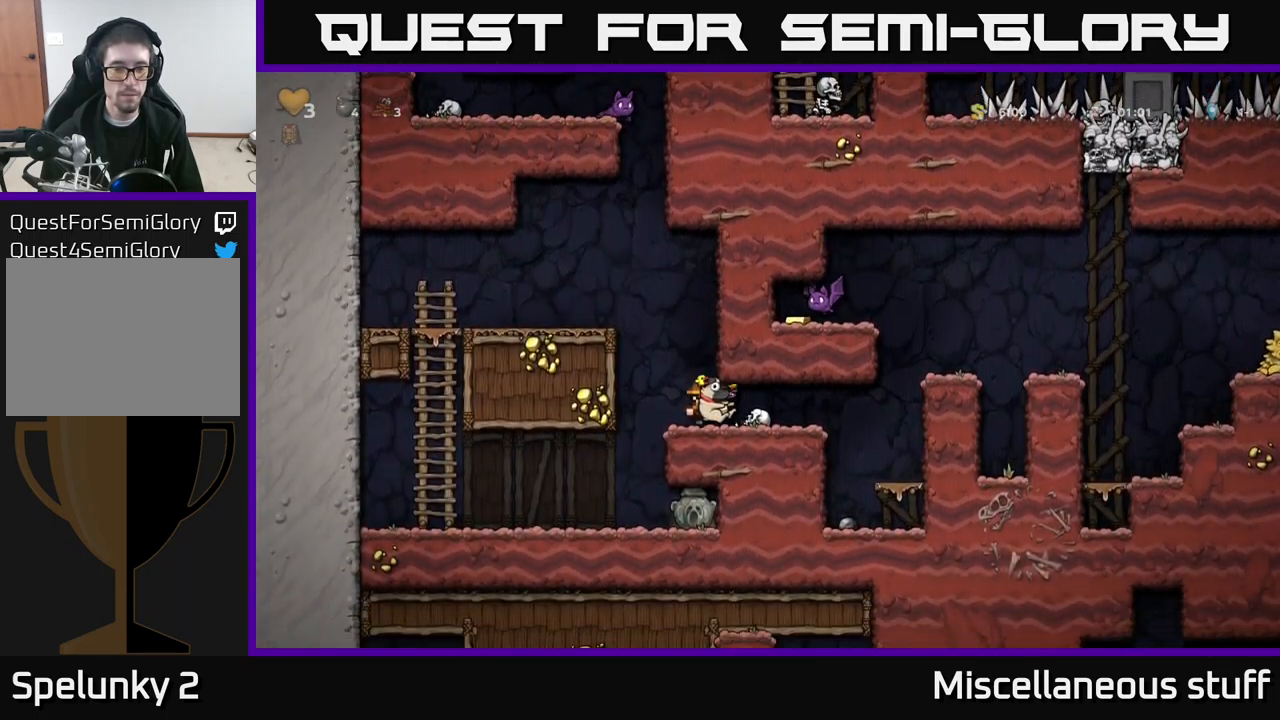
{"buttons": [], "left_stick": "center", "events": []}
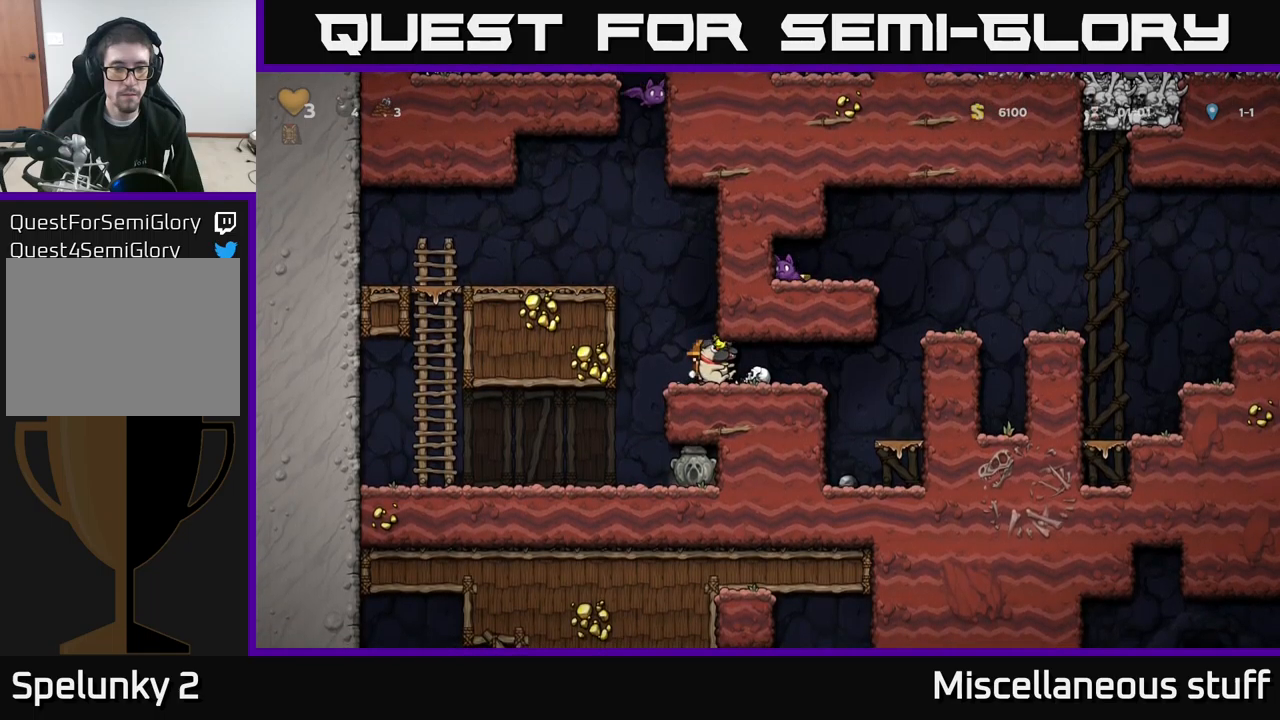
{"buttons": [], "left_stick": "center", "events": []}
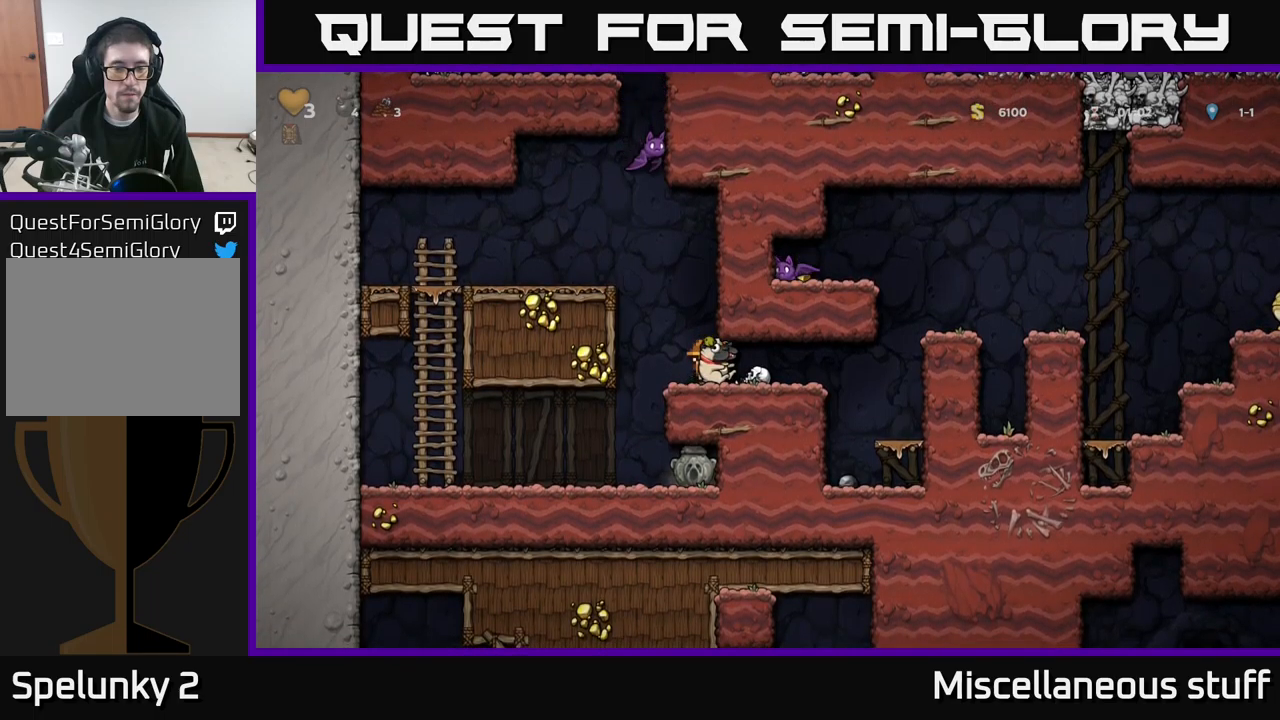
{"buttons": ["DPAD_RIGHT"], "left_stick": "center", "events": [[33, "DPAD_RIGHT", "down"], [200, "DPAD_RIGHT", "up"], [500, "DPAD_RIGHT", "down"]]}
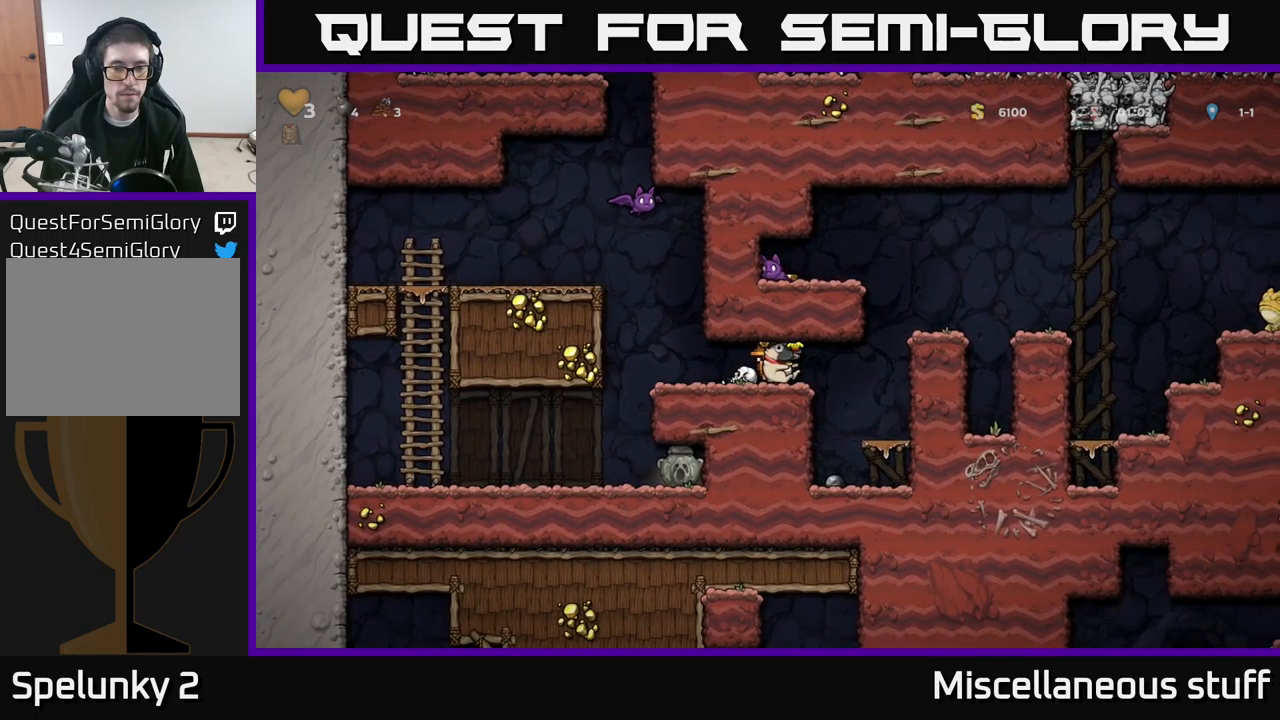
{"buttons": [], "left_stick": "center", "events": [[283, "DPAD_RIGHT", "up"]]}
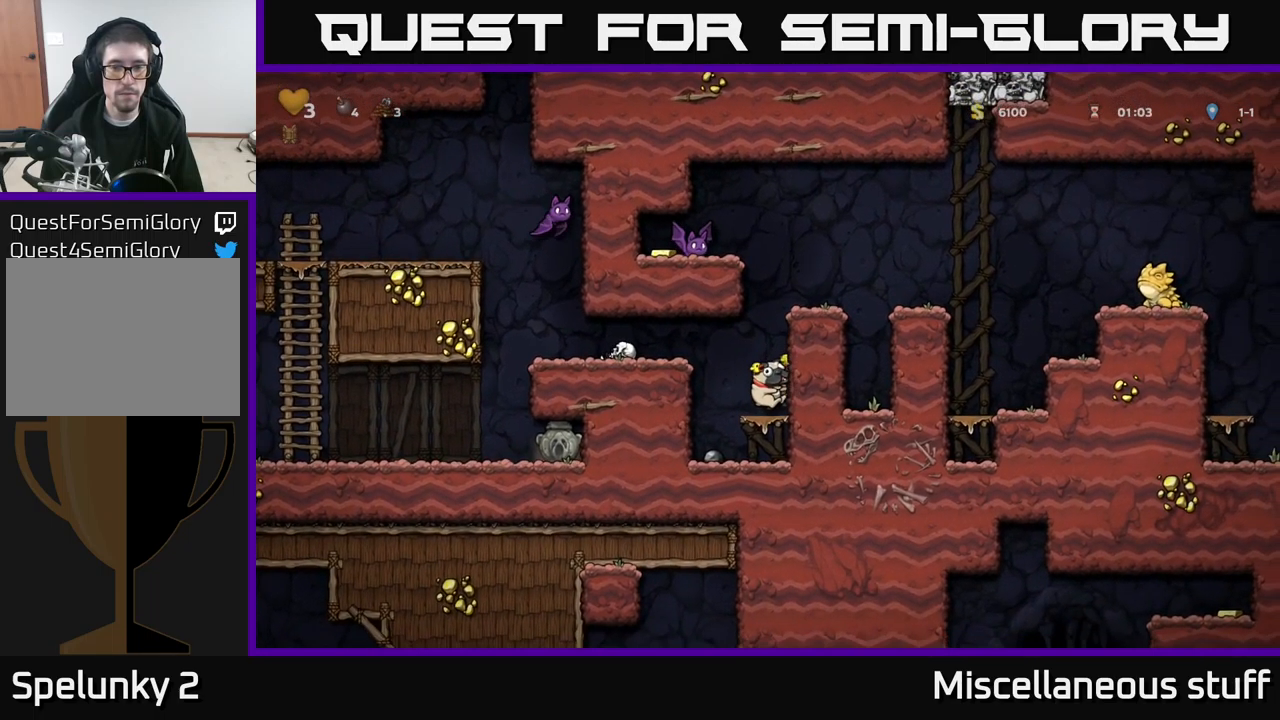
{"buttons": ["DPAD_RIGHT"], "left_stick": "center", "events": [[33, "A", "down"], [83, "DPAD_RIGHT", "down"], [167, "A", "up"], [283, "A", "down"], [450, "A", "up"]]}
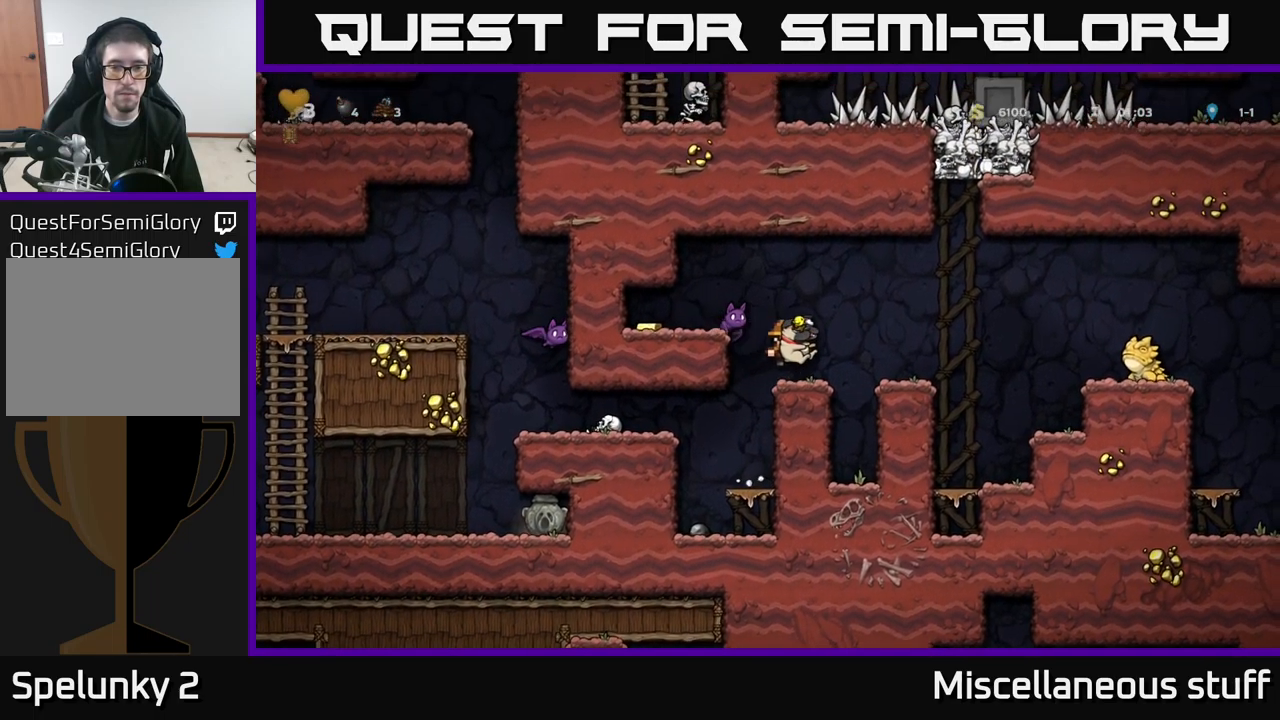
{"buttons": ["A"], "left_stick": "center", "events": [[250, "DPAD_RIGHT", "up"], [483, "A", "down"]]}
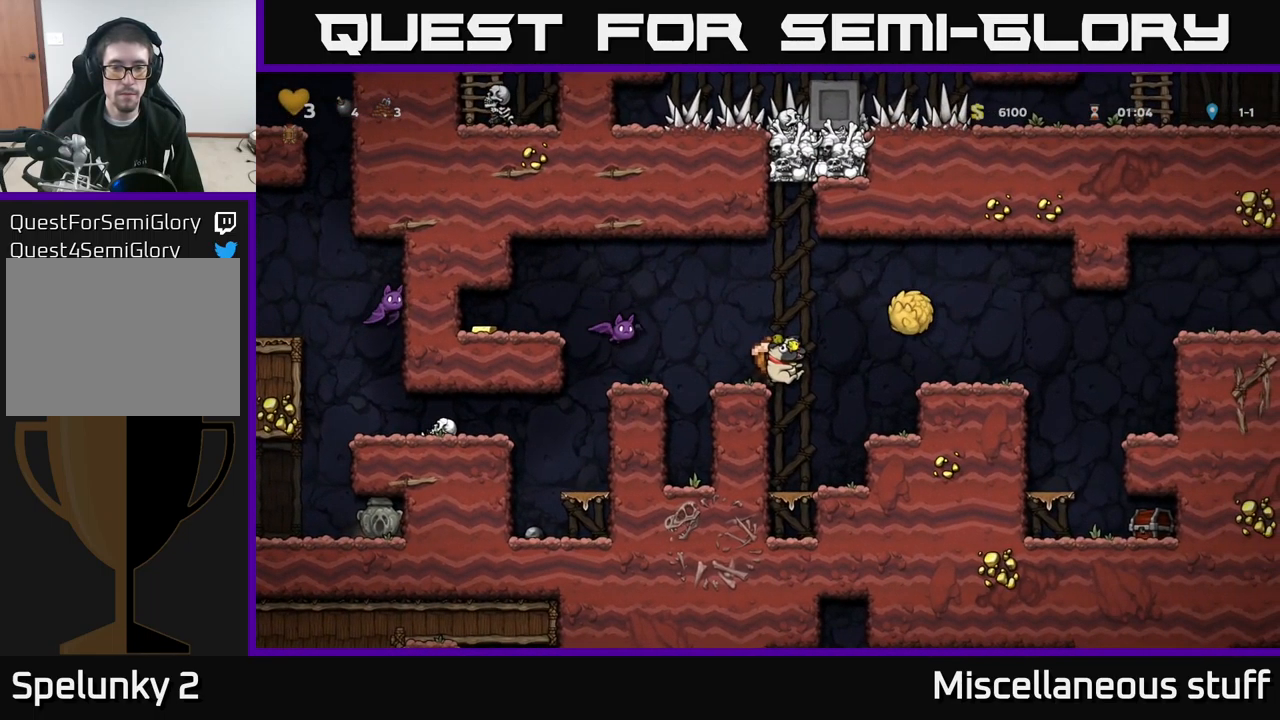
{"buttons": [], "left_stick": "center", "events": [[450, "A", "up"]]}
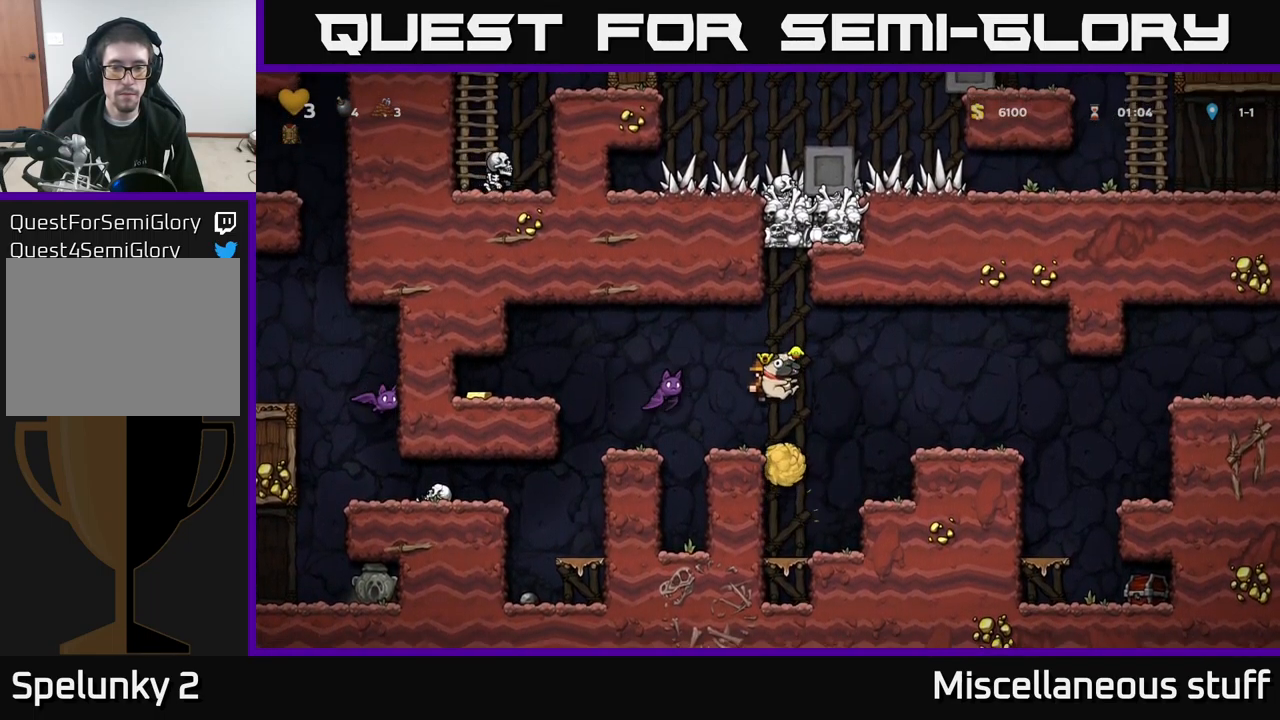
{"buttons": [], "left_stick": "center", "events": [[217, "A", "down"], [267, "DPAD_RIGHT", "down"], [500, "A", "up"], [500, "DPAD_RIGHT", "up"]]}
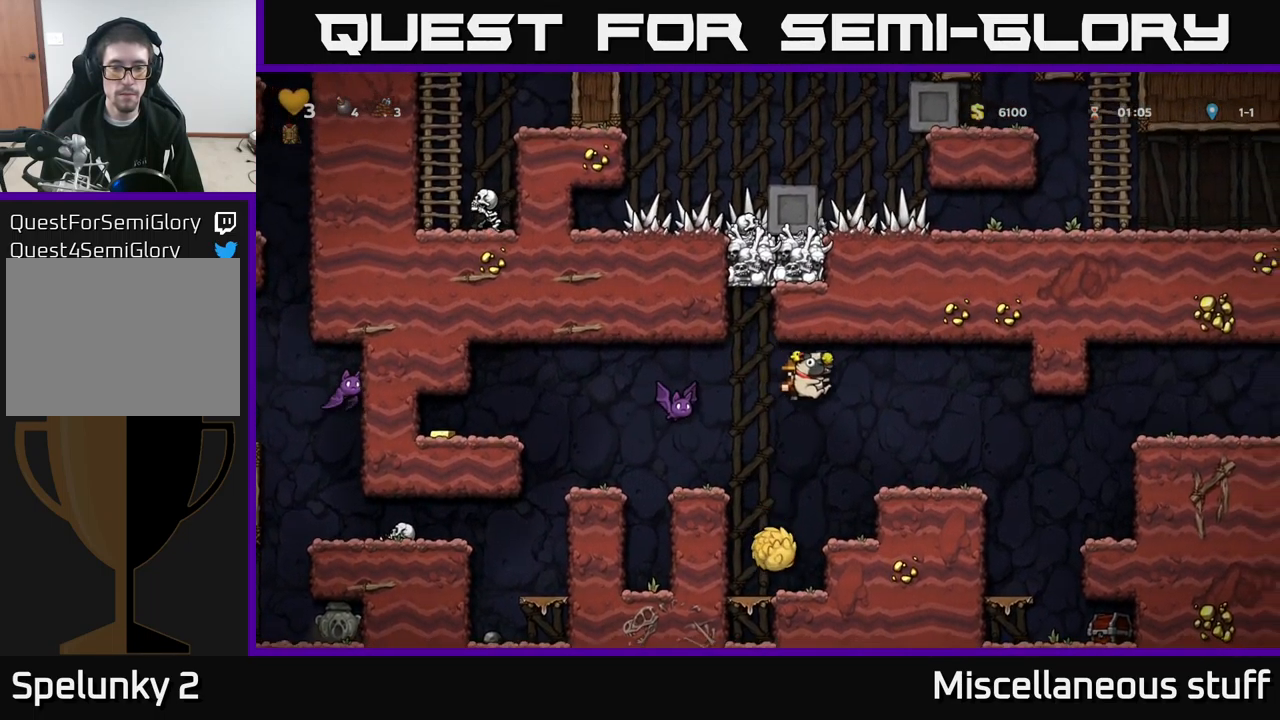
{"buttons": [], "left_stick": "center", "events": [[17, "DPAD_RIGHT", "down"], [233, "DPAD_RIGHT", "up"]]}
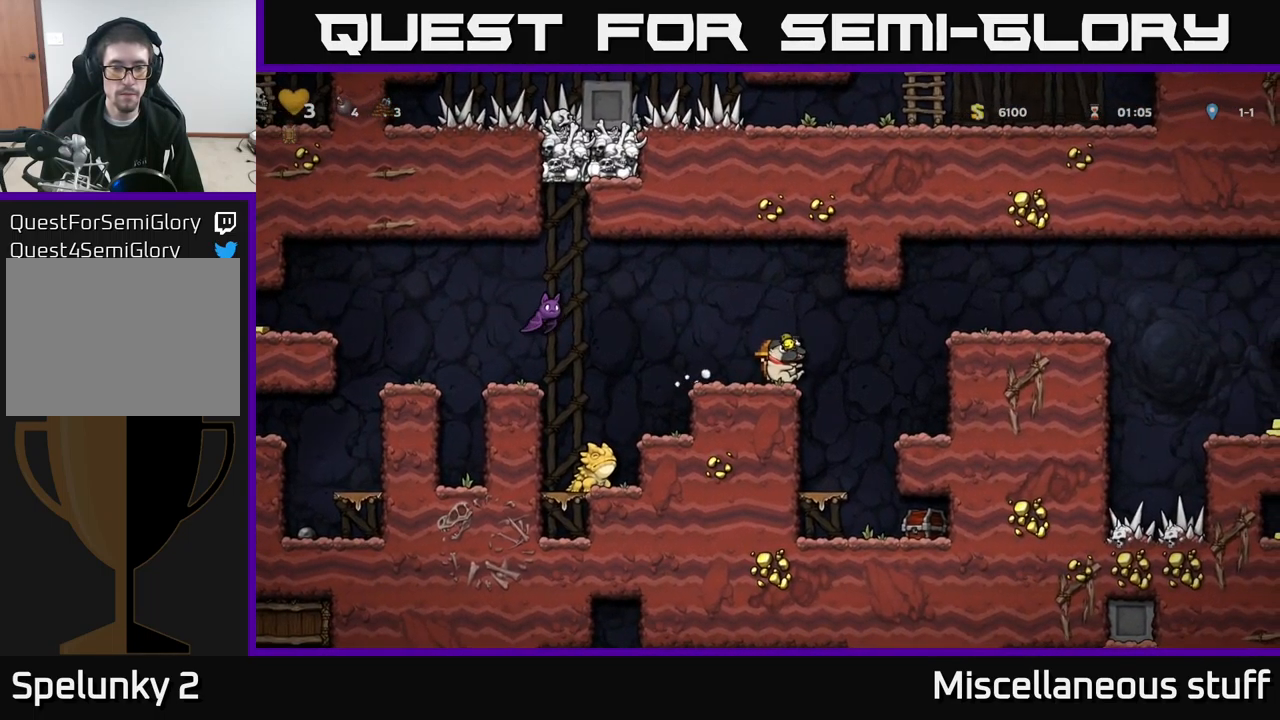
{"buttons": ["X"], "left_stick": "center", "events": [[67, "DPAD_LEFT", "down"], [150, "DPAD_LEFT", "up"], [267, "A", "down"], [333, "A", "up"], [433, "X", "down"]]}
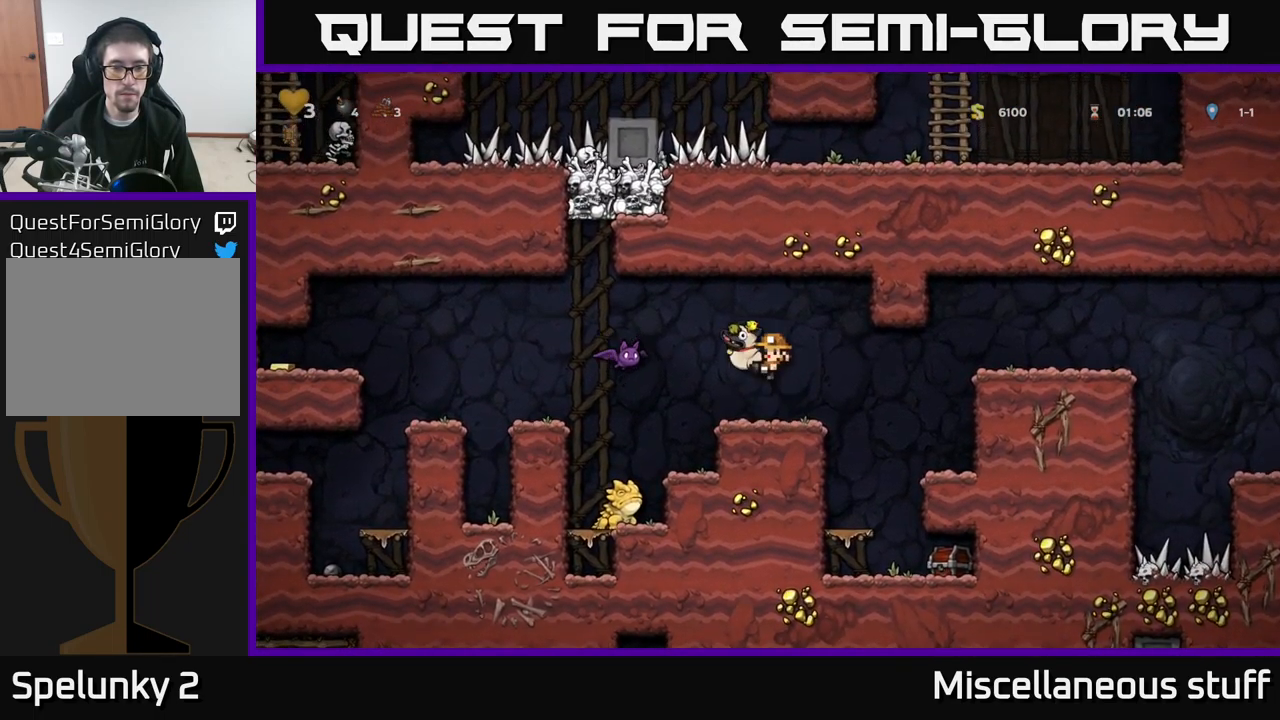
{"buttons": ["A", "DPAD_LEFT"], "left_stick": "center", "events": [[17, "X", "up"], [400, "DPAD_LEFT", "down"], [434, "A", "down"]]}
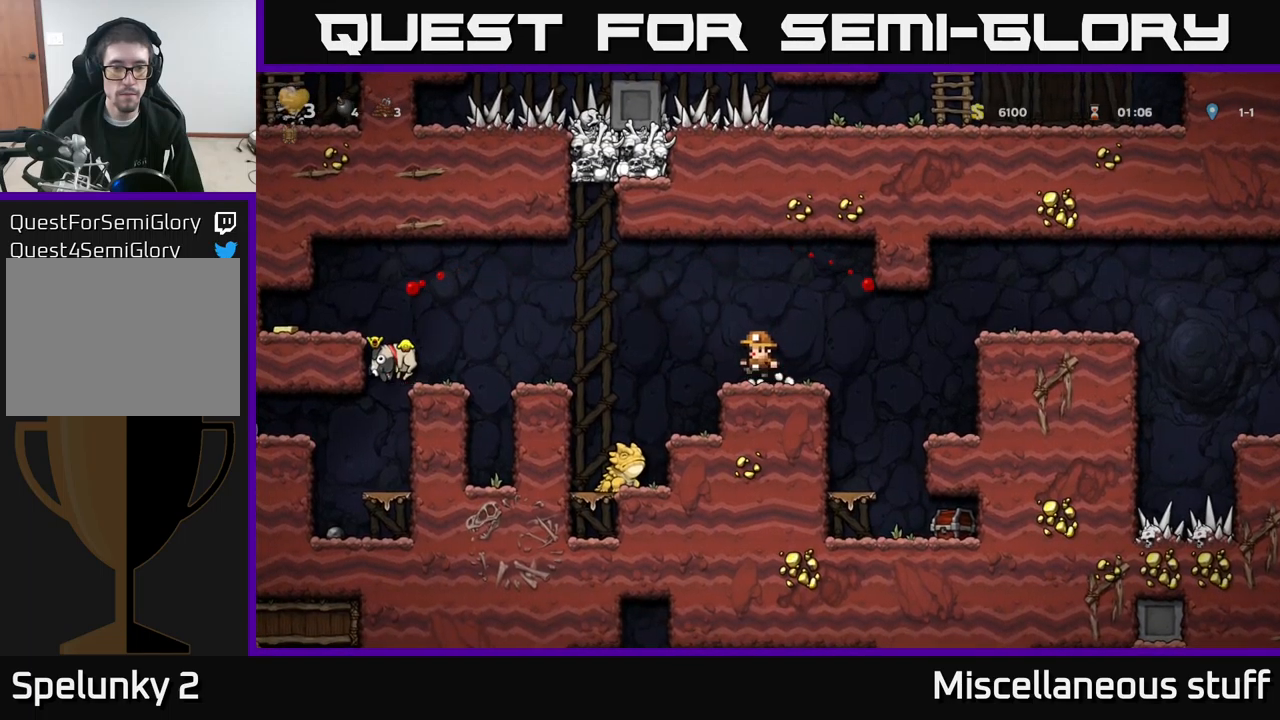
{"buttons": ["A"], "left_stick": "center", "events": [[17, "A", "up"], [167, "DPAD_LEFT", "up"], [317, "A", "down"]]}
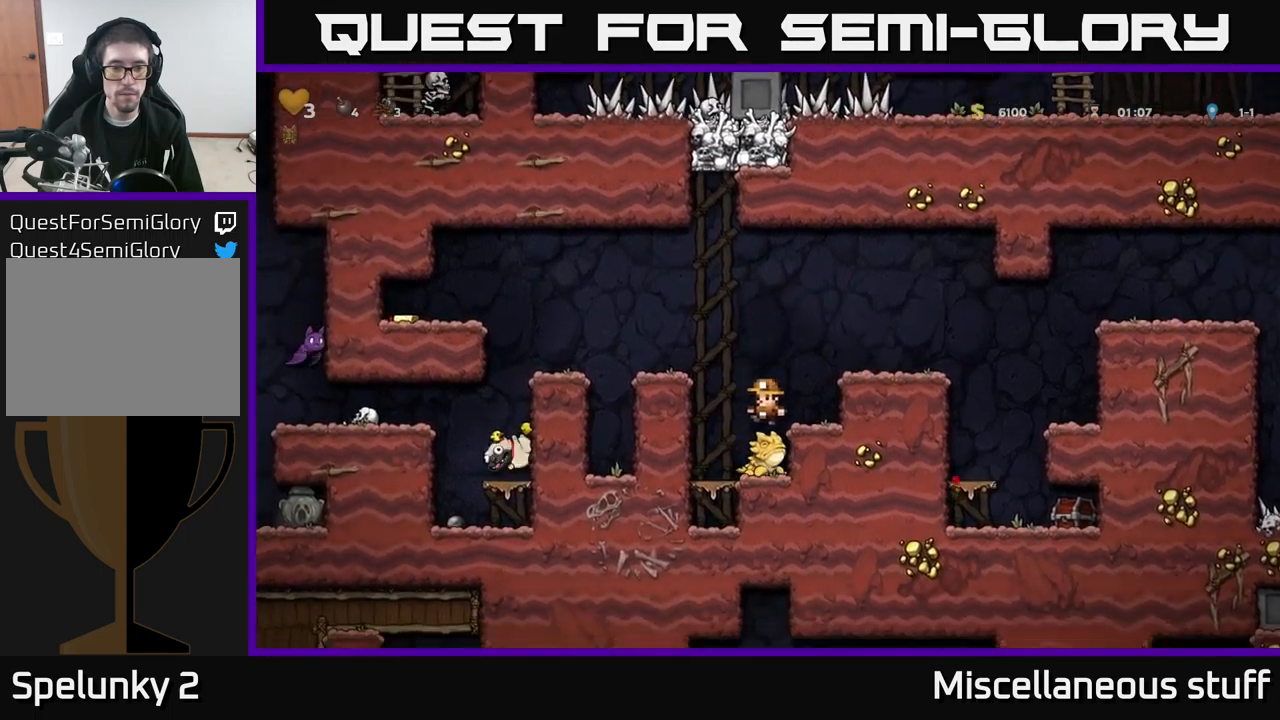
{"buttons": [], "left_stick": "center", "events": [[67, "DPAD_LEFT", "down"], [417, "A", "up"], [467, "DPAD_LEFT", "up"]]}
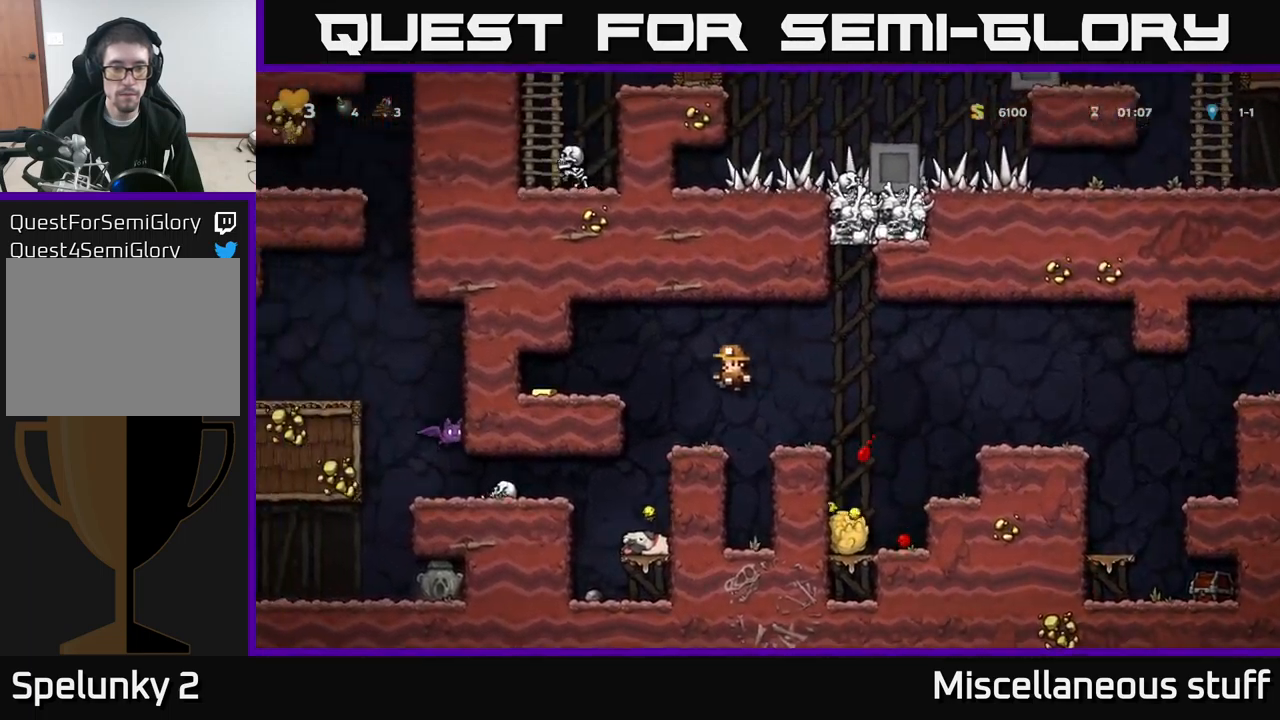
{"buttons": ["DPAD_LEFT"], "left_stick": "center", "events": [[217, "A", "down"], [217, "DPAD_LEFT", "down"], [367, "A", "up"]]}
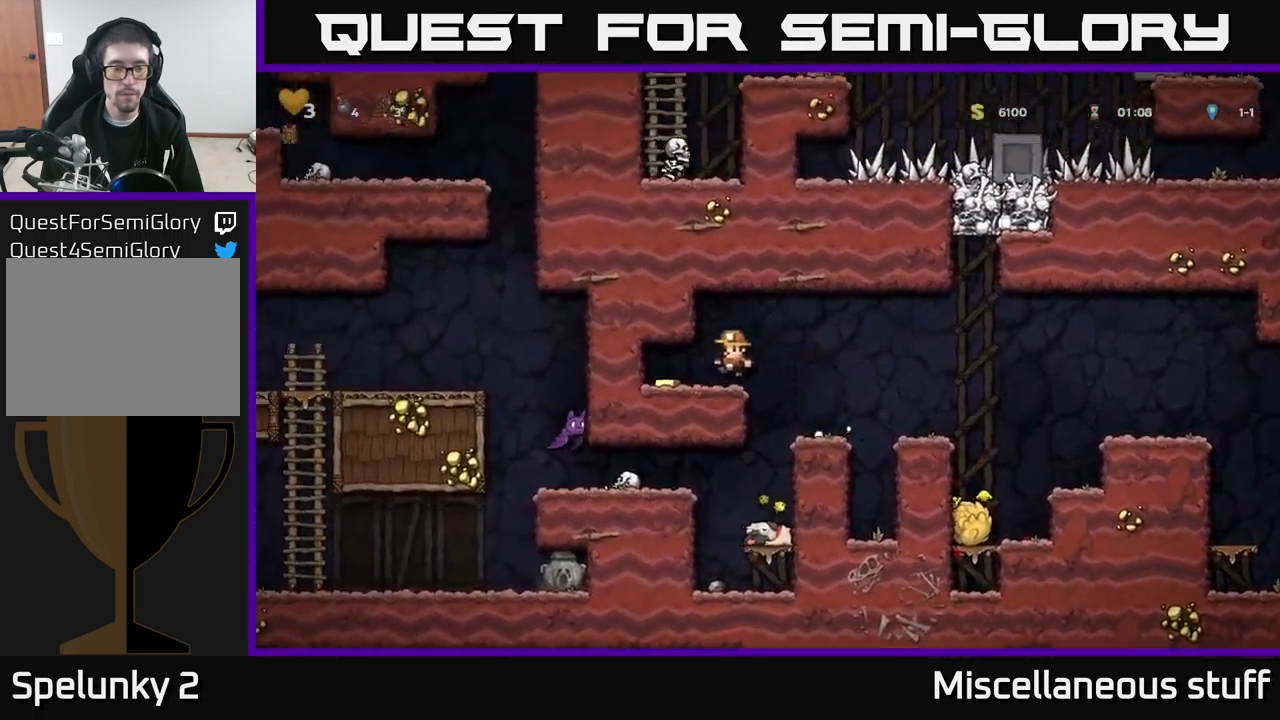
{"buttons": [], "left_stick": "center", "events": [[50, "DPAD_LEFT", "up"], [117, "DPAD_RIGHT", "down"], [434, "DPAD_RIGHT", "up"]]}
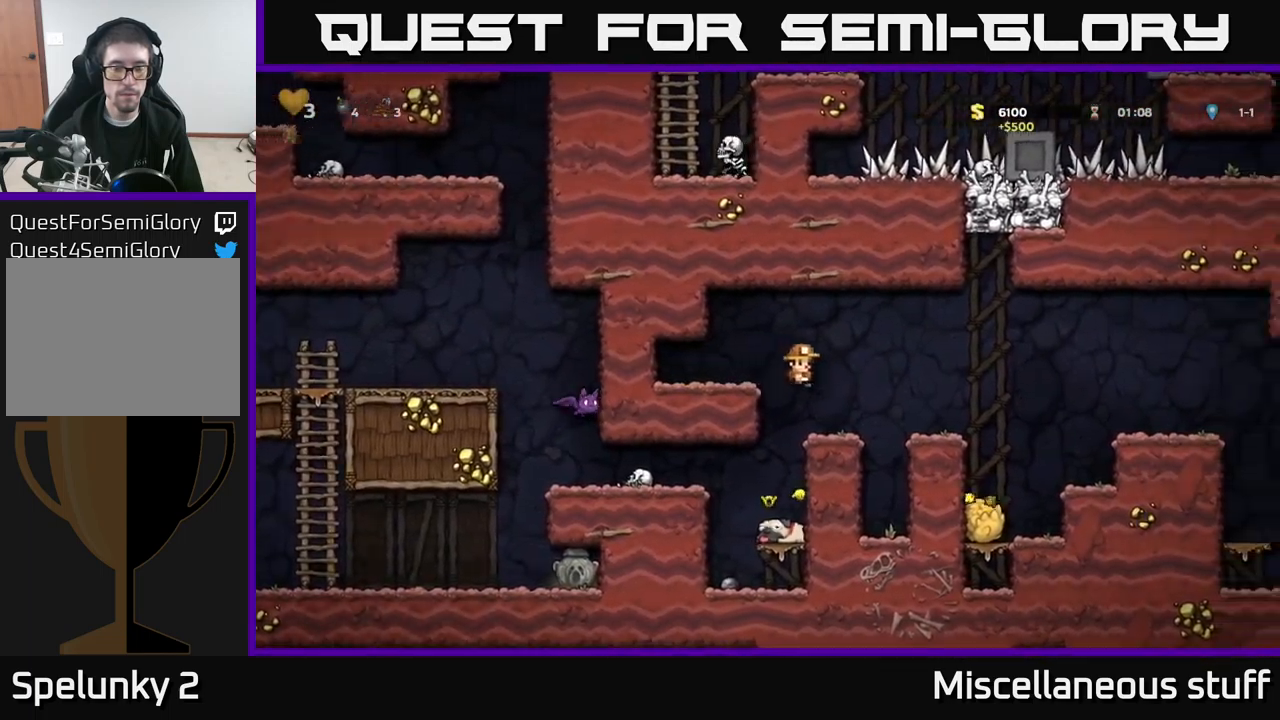
{"buttons": [], "left_stick": "center", "events": [[67, "DPAD_LEFT", "down"], [150, "DPAD_LEFT", "up"]]}
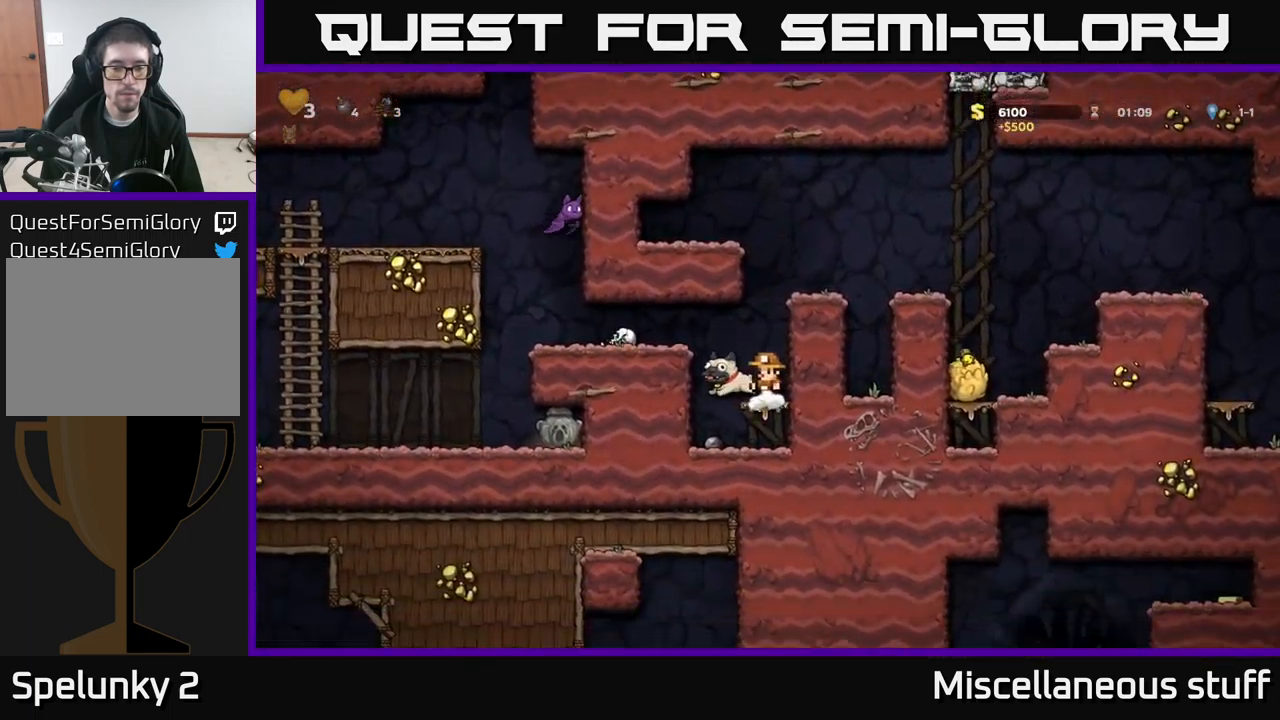
{"buttons": [], "left_stick": "center", "events": []}
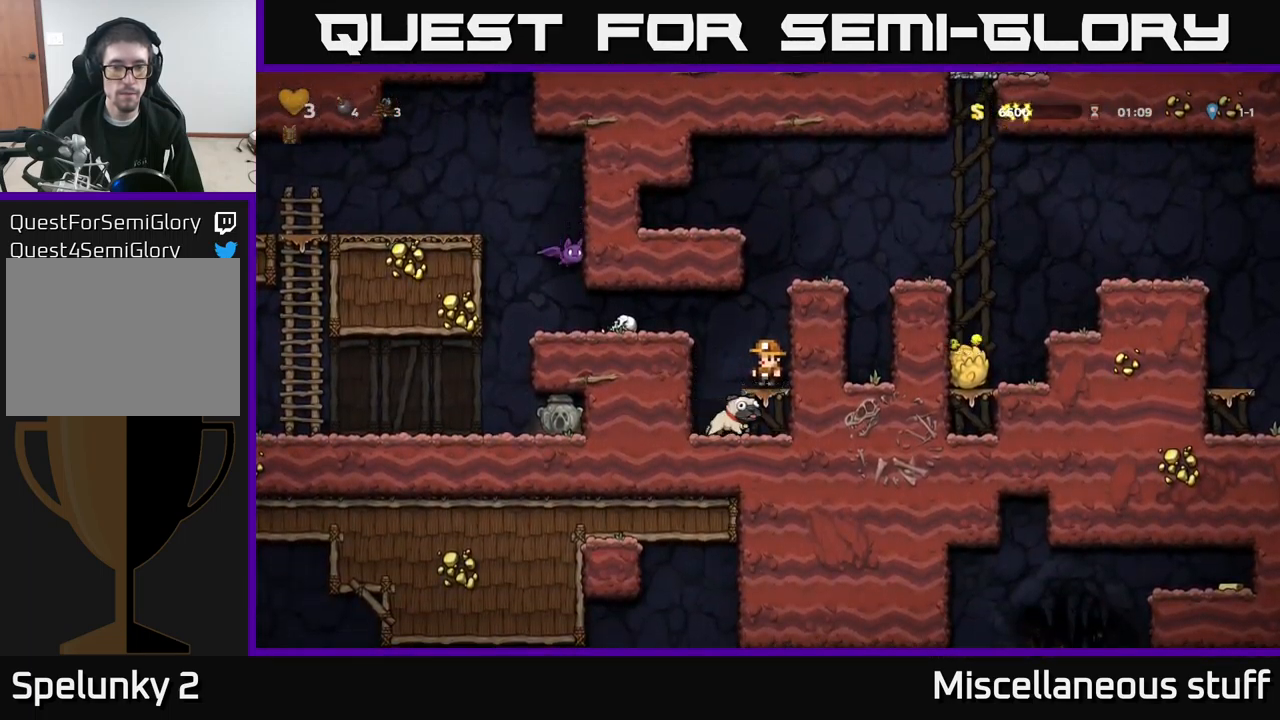
{"buttons": ["A", "X", "DPAD_LEFT"], "left_stick": "center", "events": [[350, "DPAD_LEFT", "down"], [384, "A", "down"], [400, "X", "down"]]}
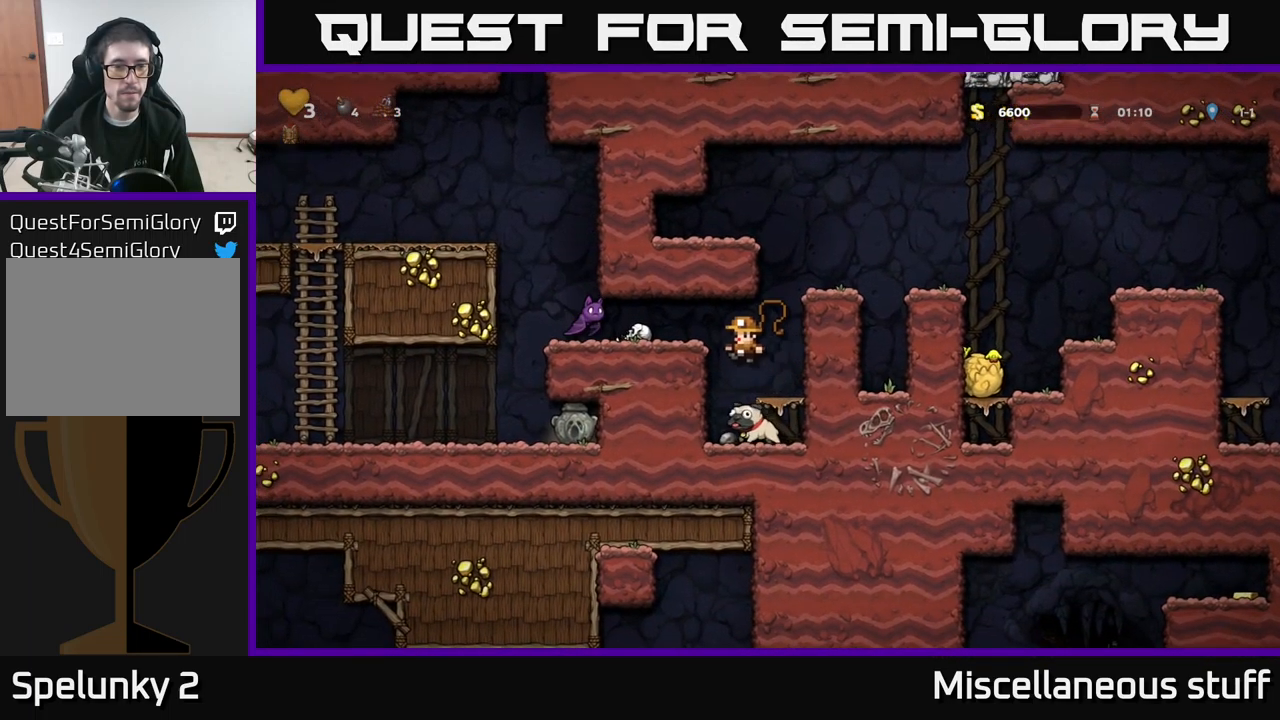
{"buttons": [], "left_stick": "center", "events": [[84, "A", "up"], [100, "X", "up"], [500, "DPAD_LEFT", "up"]]}
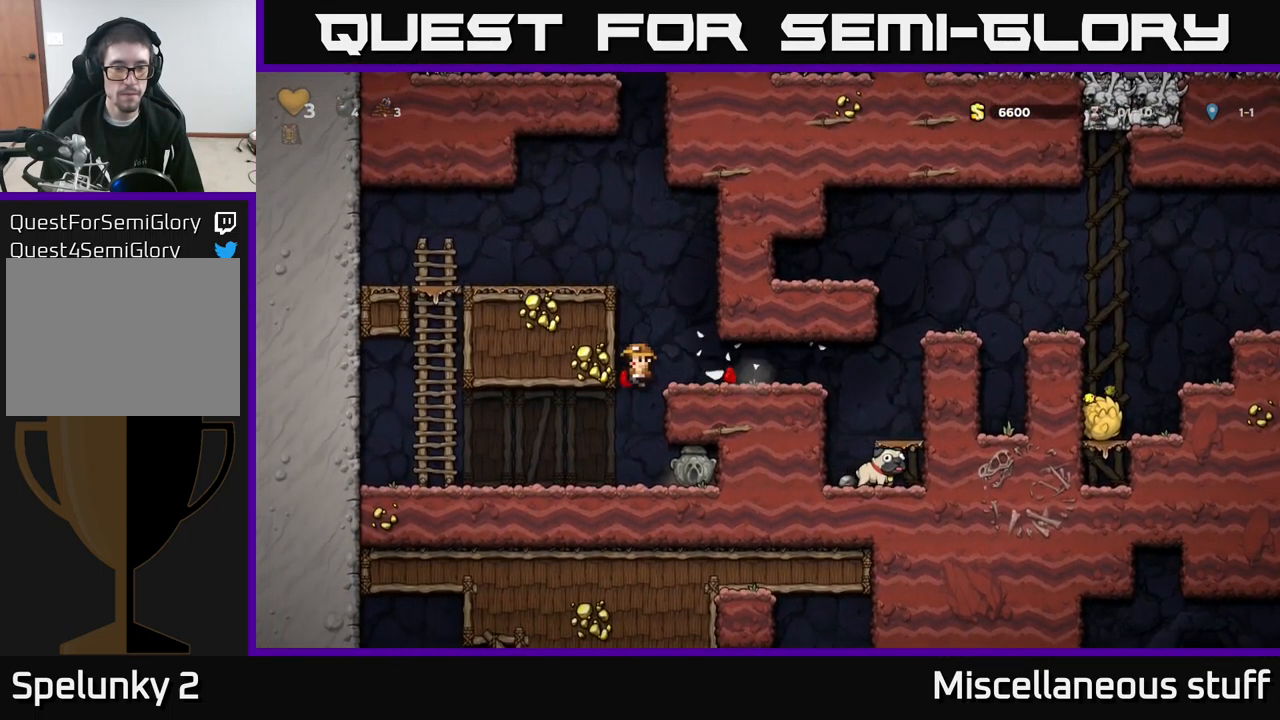
{"buttons": ["DPAD_RIGHT"], "left_stick": "center", "events": [[334, "DPAD_RIGHT", "down"]]}